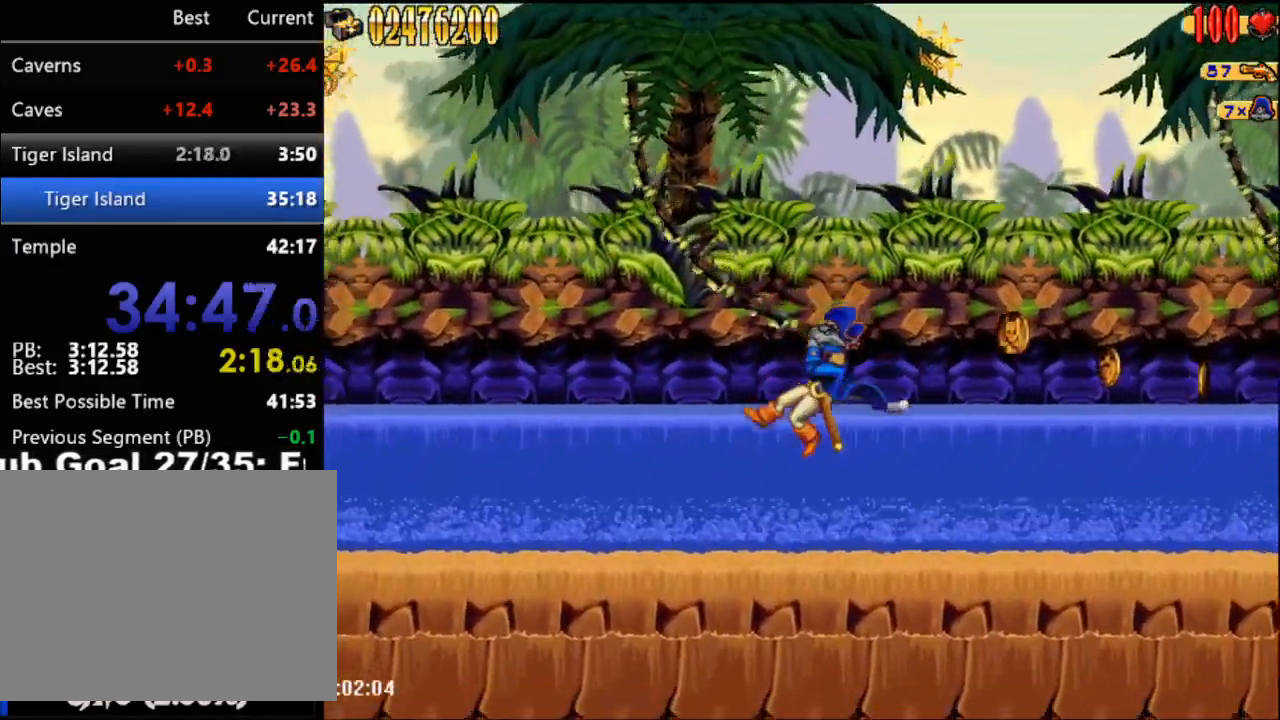
Gameplay with a controller (Nintendo layout); each line is a JSON object with the inputs held at the frame after it. "events" lists button and stick changes between this image and that frame as [ms after this image, input, new state], when the widget could be followed in between. Not read: L3 R3 left_stick right_stick.
{"buttons": ["DPAD_RIGHT"], "events": []}
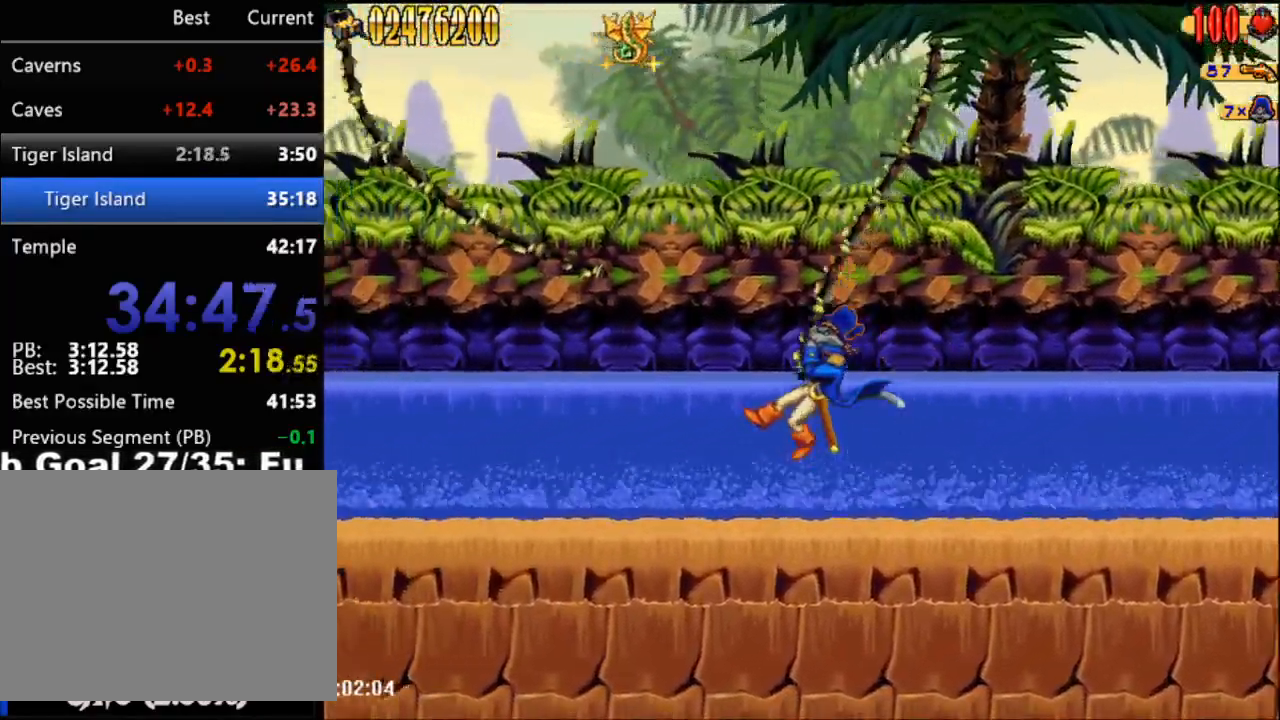
{"buttons": ["DPAD_RIGHT"], "events": []}
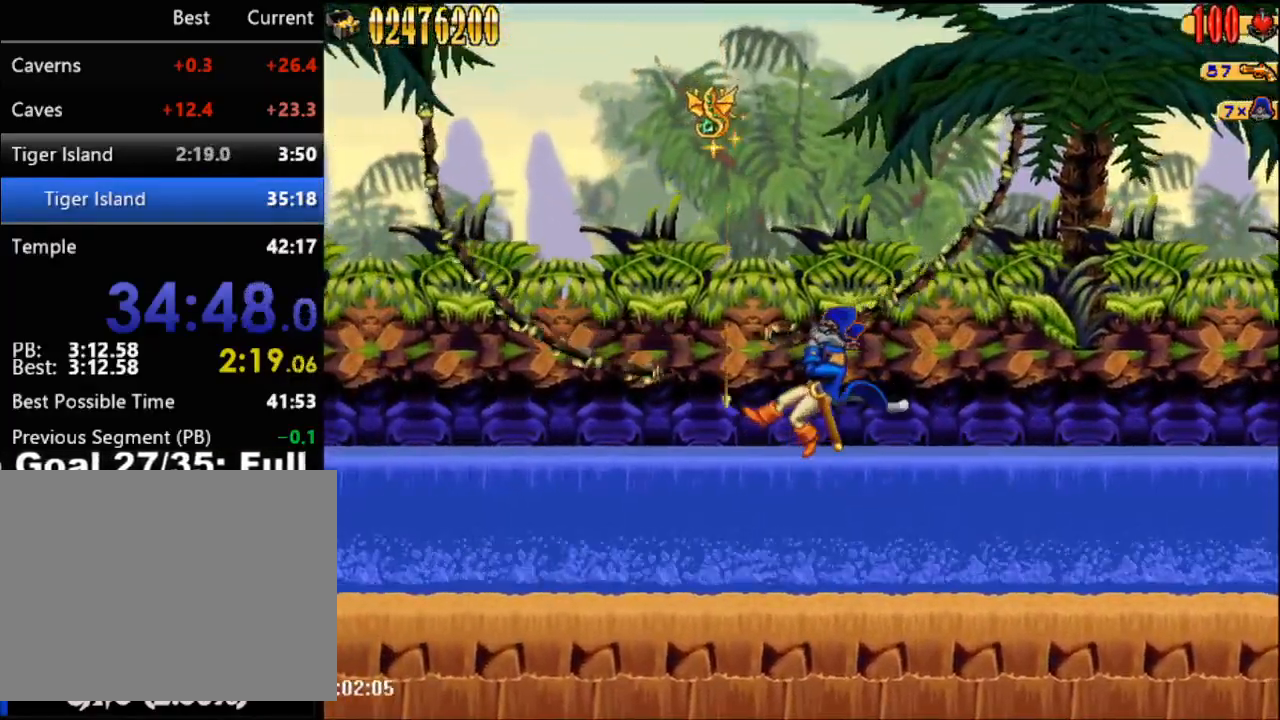
{"buttons": ["DPAD_RIGHT"], "events": []}
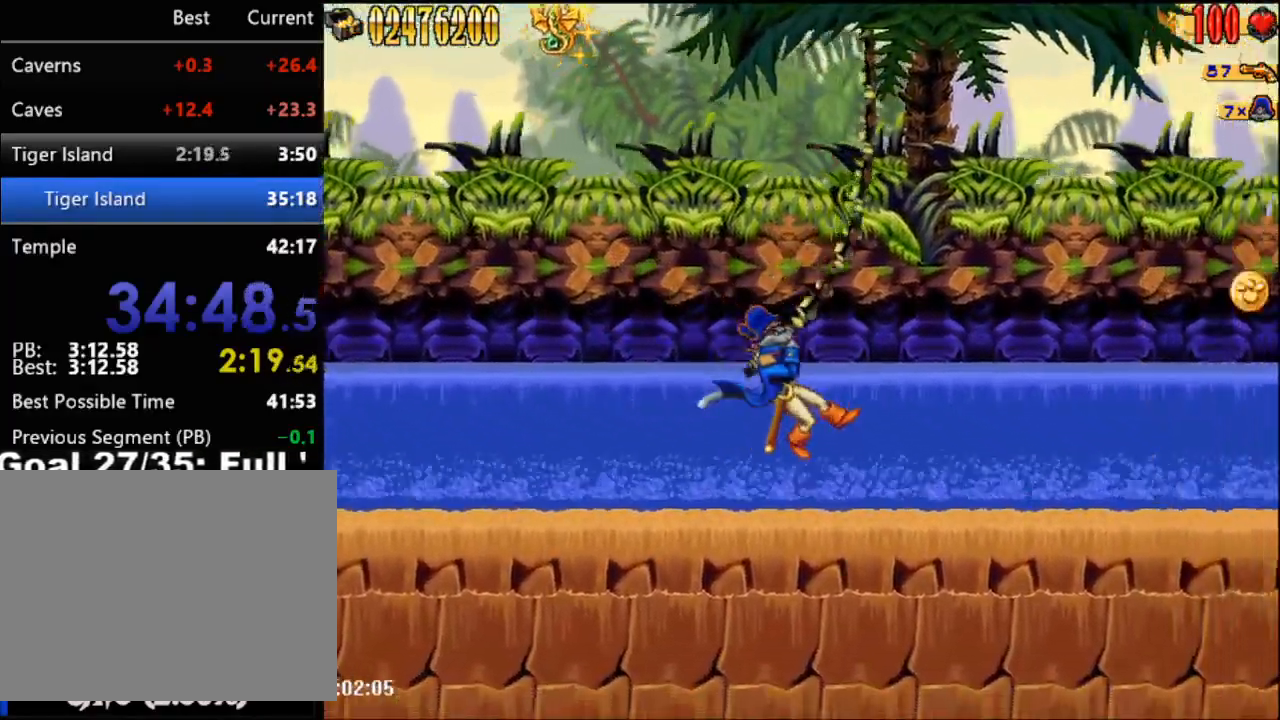
{"buttons": ["A", "DPAD_RIGHT"], "events": [[500, "A", "down"]]}
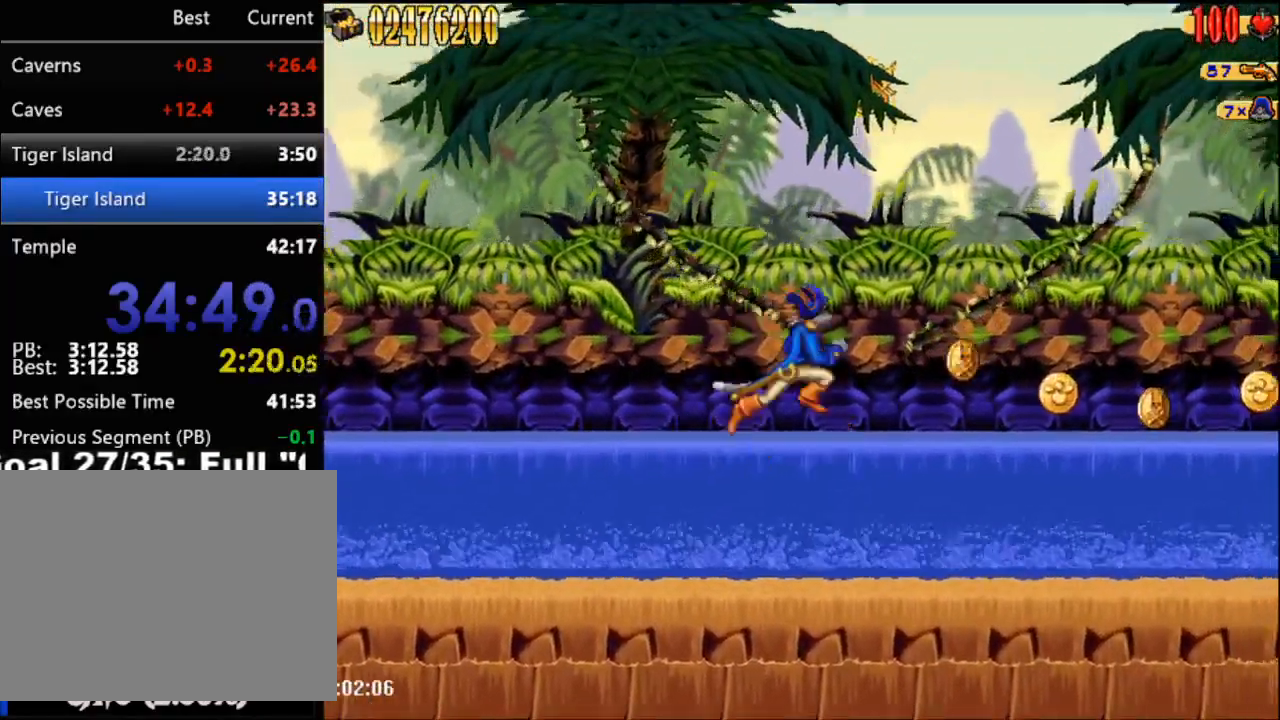
{"buttons": ["DPAD_RIGHT"], "events": [[117, "A", "up"]]}
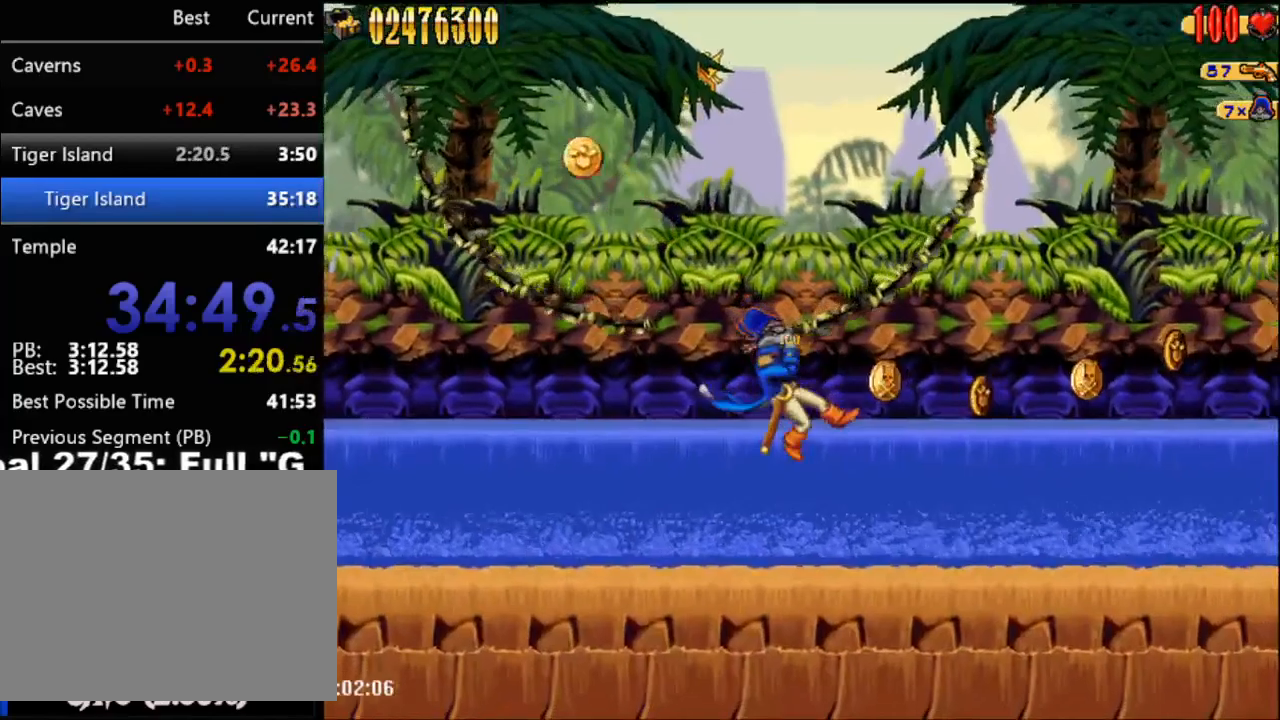
{"buttons": ["DPAD_RIGHT"], "events": []}
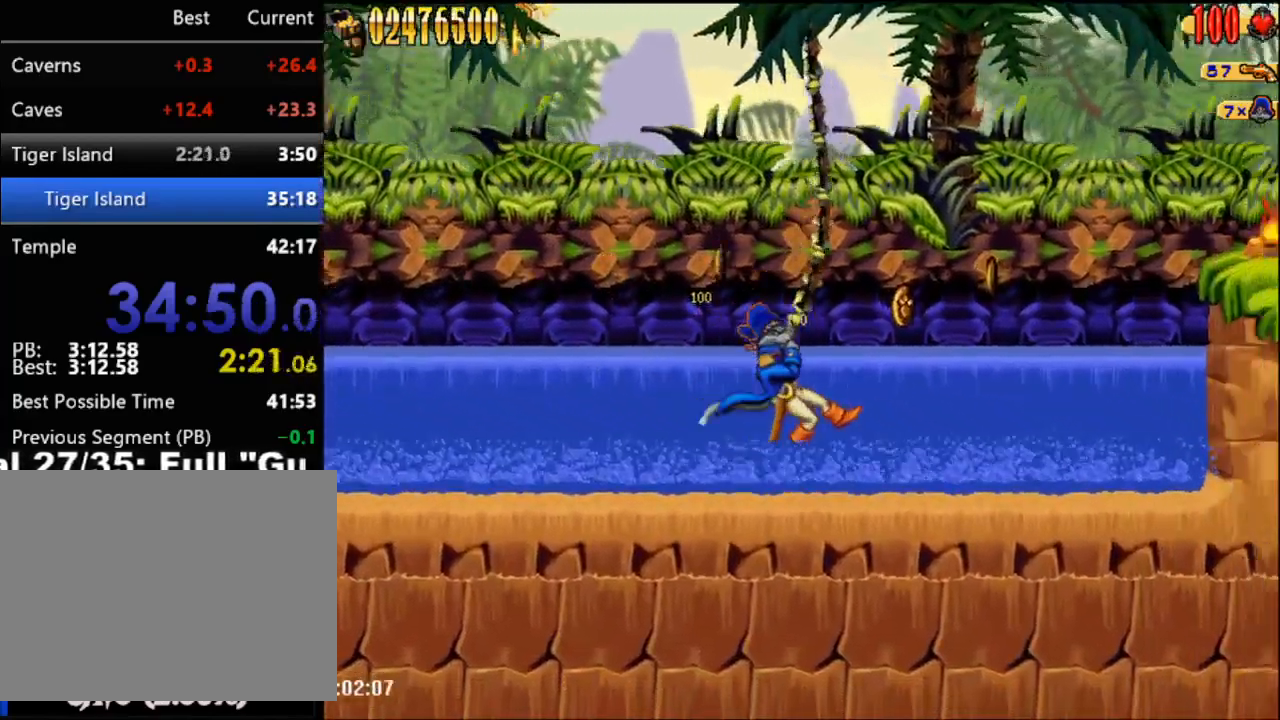
{"buttons": ["A", "DPAD_RIGHT"], "events": [[500, "A", "down"]]}
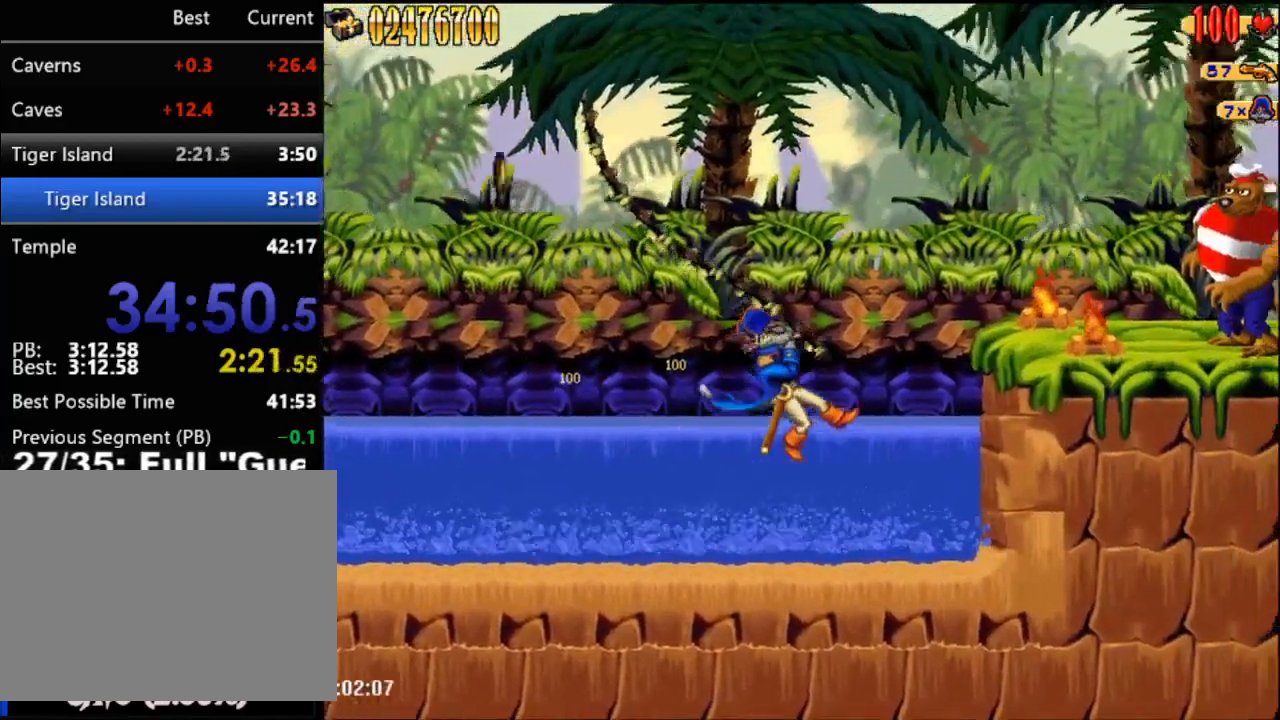
{"buttons": ["B", "DPAD_RIGHT"], "events": [[367, "A", "up"], [500, "B", "down"]]}
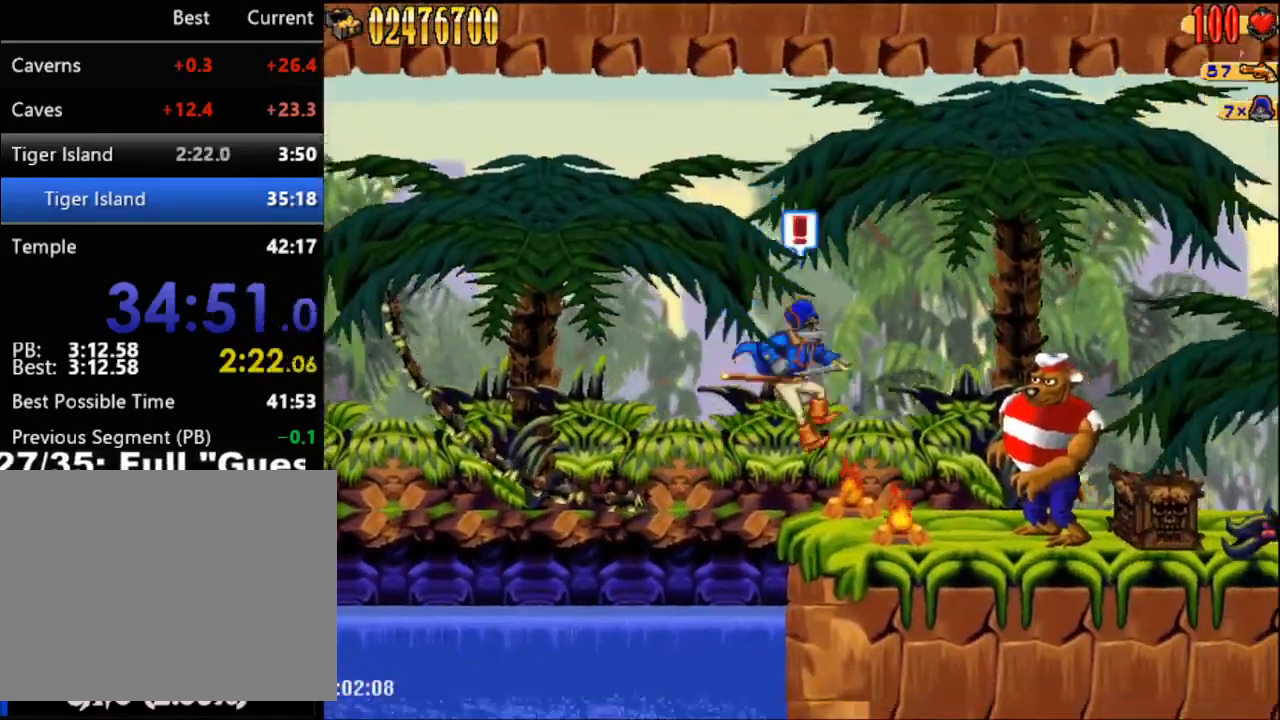
{"buttons": ["DPAD_RIGHT"], "events": [[117, "B", "up"], [217, "A", "down"], [283, "A", "up"], [400, "B", "down"], [500, "B", "up"]]}
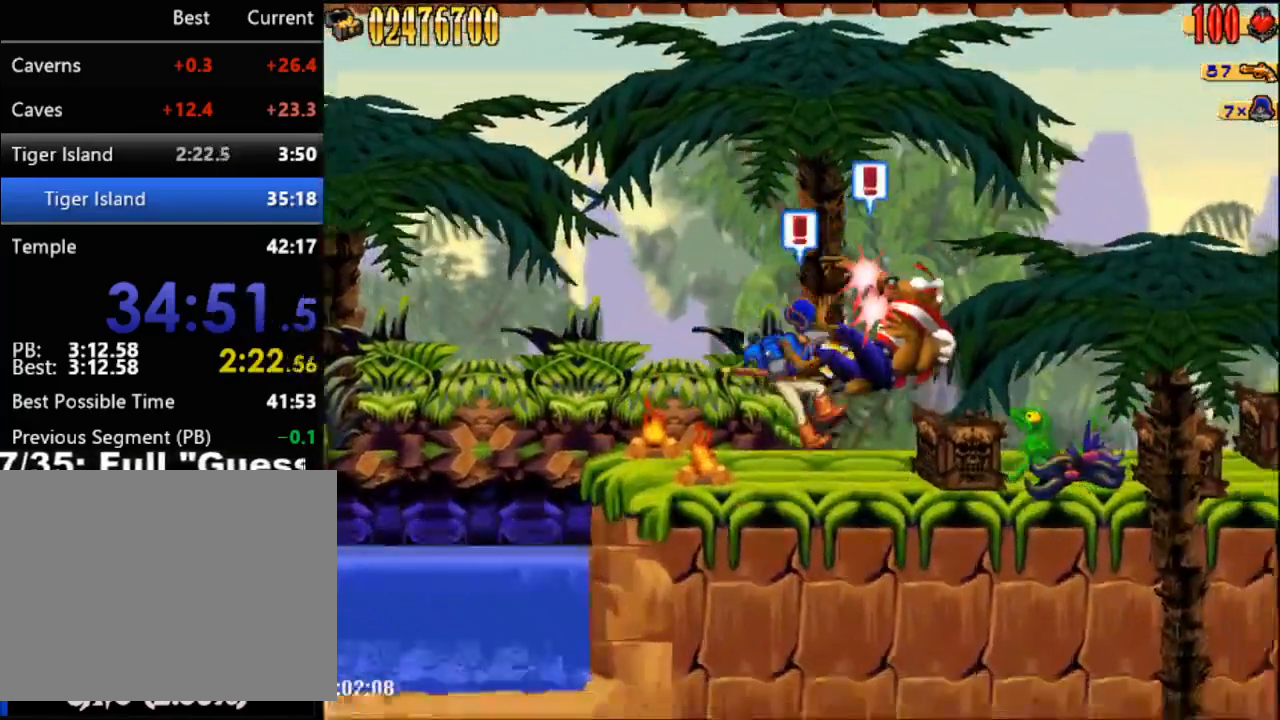
{"buttons": ["DPAD_LEFT"], "events": [[117, "DPAD_RIGHT", "up"], [233, "DPAD_LEFT", "down"]]}
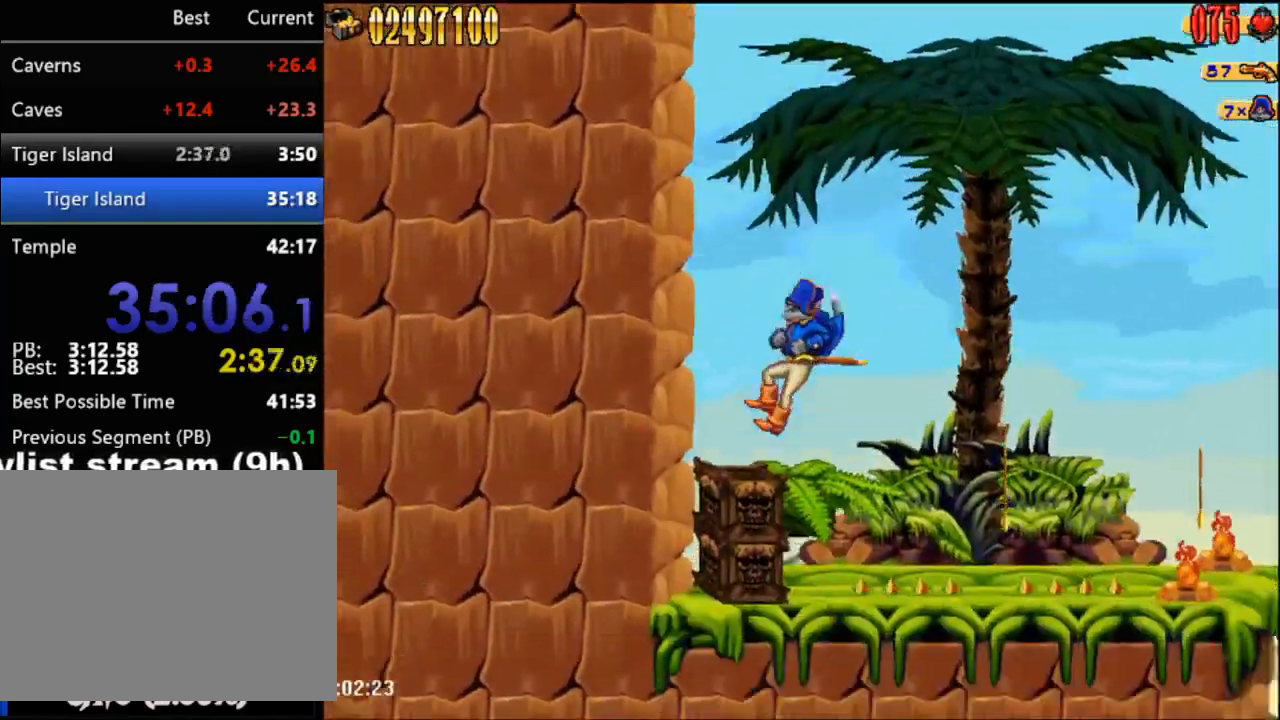
{"buttons": [], "events": [[83, "DPAD_LEFT", "up"]]}
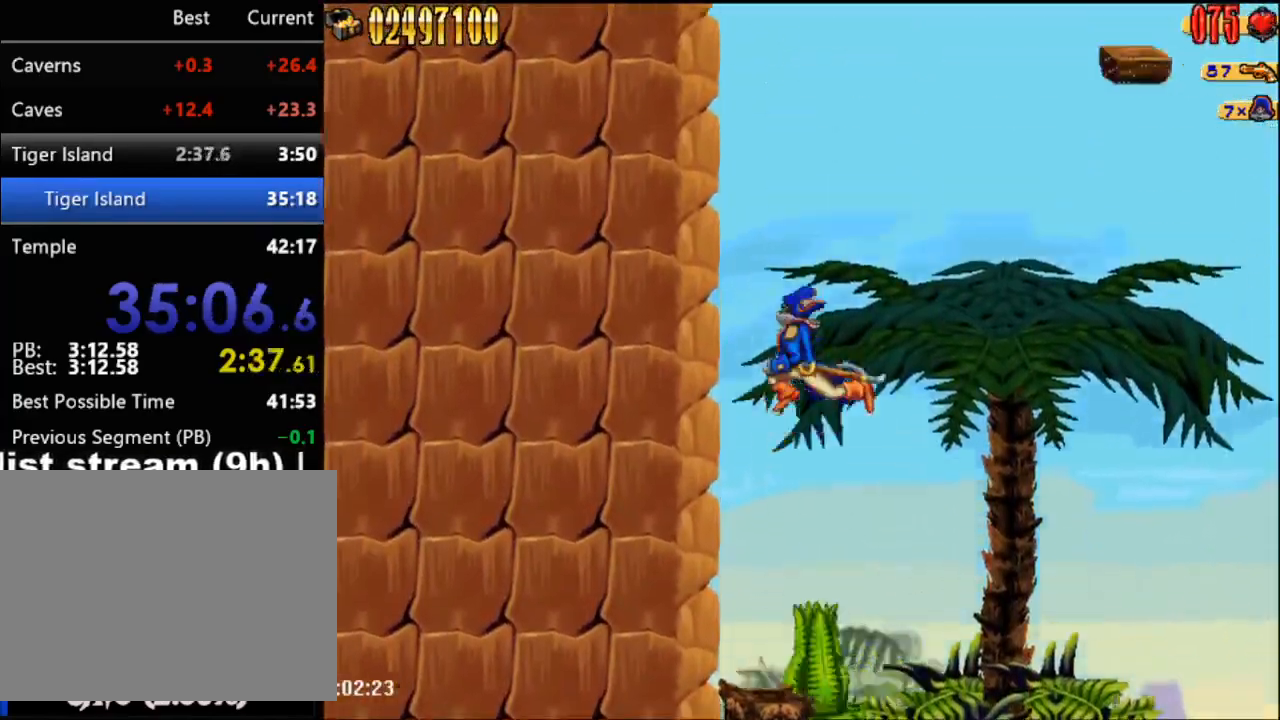
{"buttons": ["DPAD_RIGHT"], "events": [[167, "DPAD_RIGHT", "down"]]}
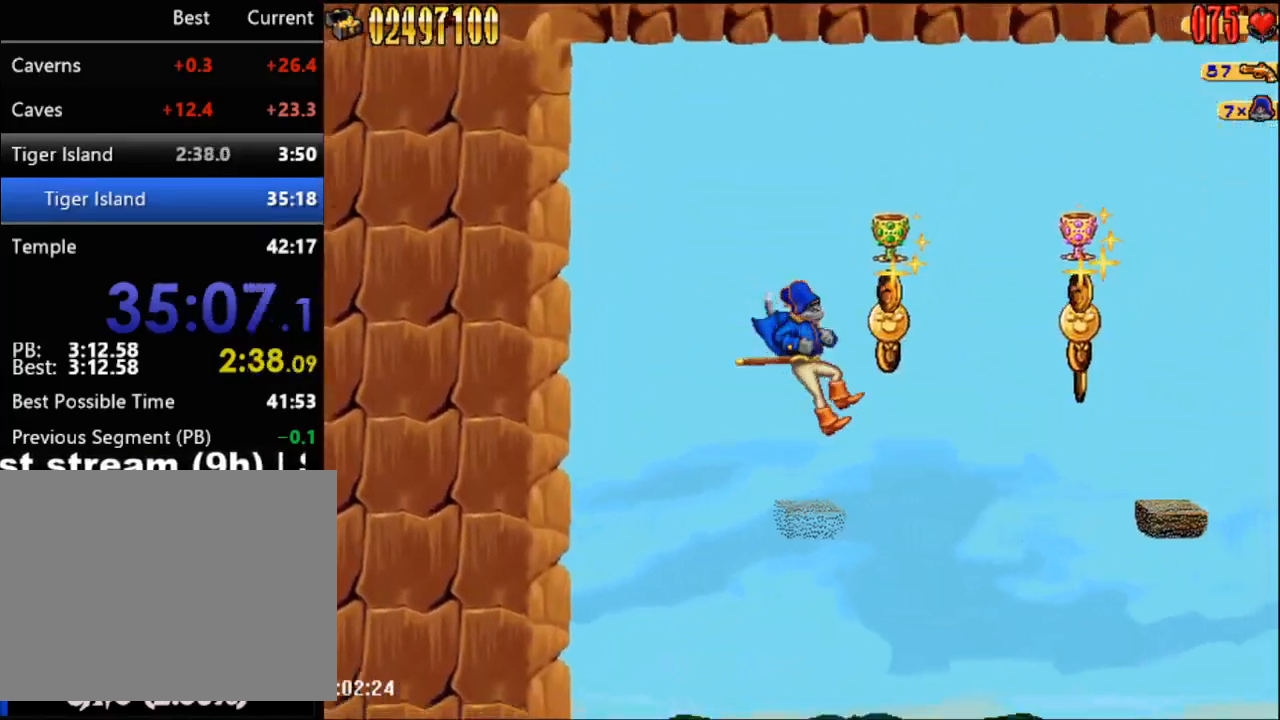
{"buttons": [], "events": [[67, "DPAD_RIGHT", "up"]]}
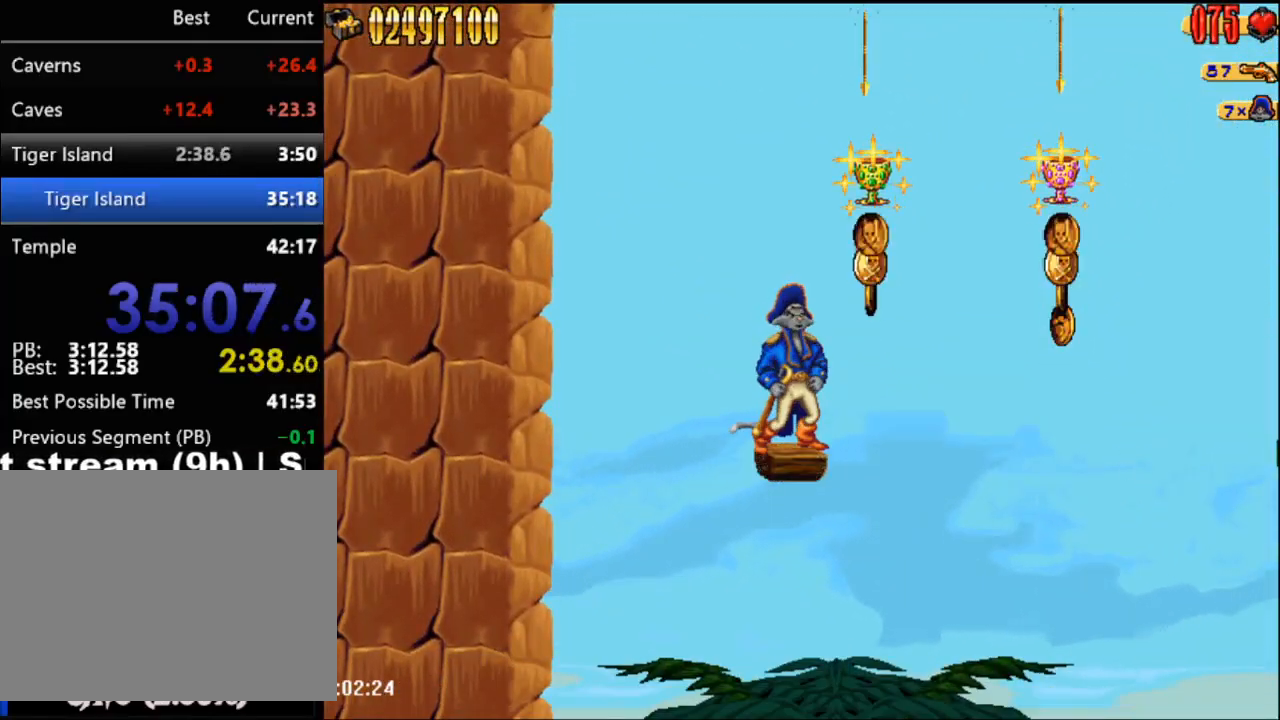
{"buttons": ["DPAD_RIGHT"], "events": [[67, "A", "down"], [67, "DPAD_RIGHT", "down"], [233, "A", "up"]]}
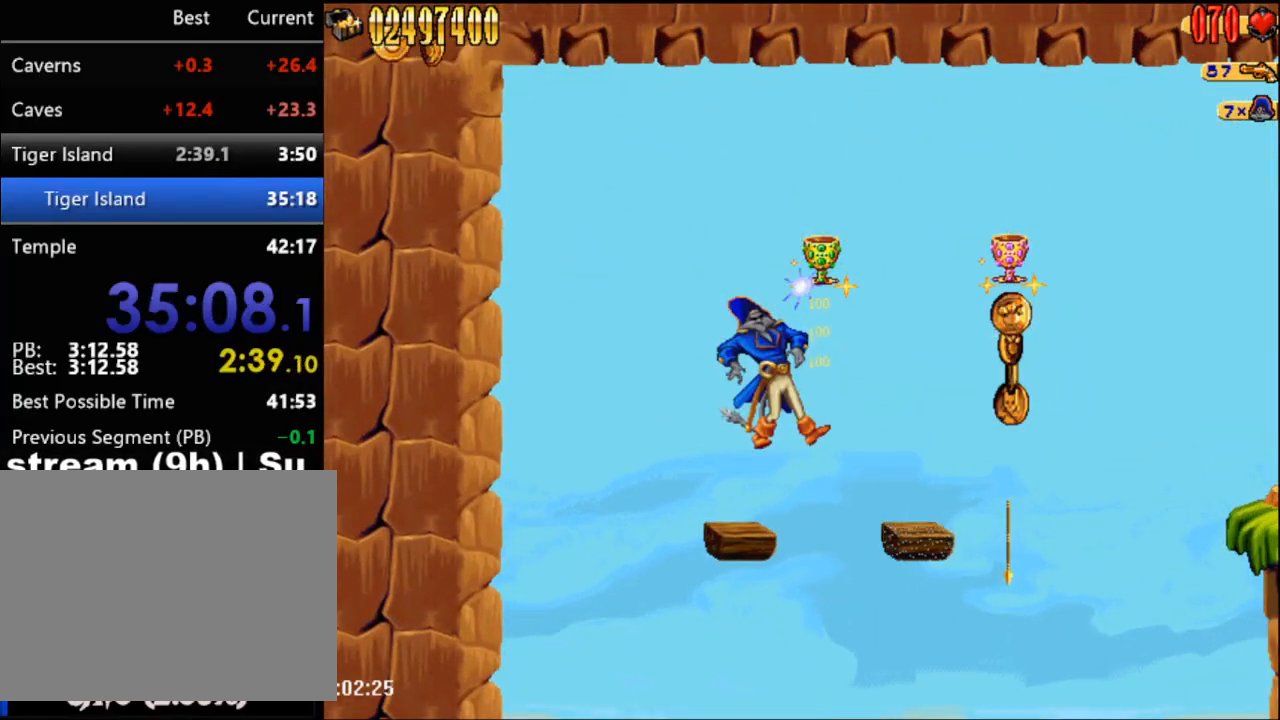
{"buttons": ["DPAD_RIGHT"], "events": [[383, "A", "down"], [500, "A", "up"]]}
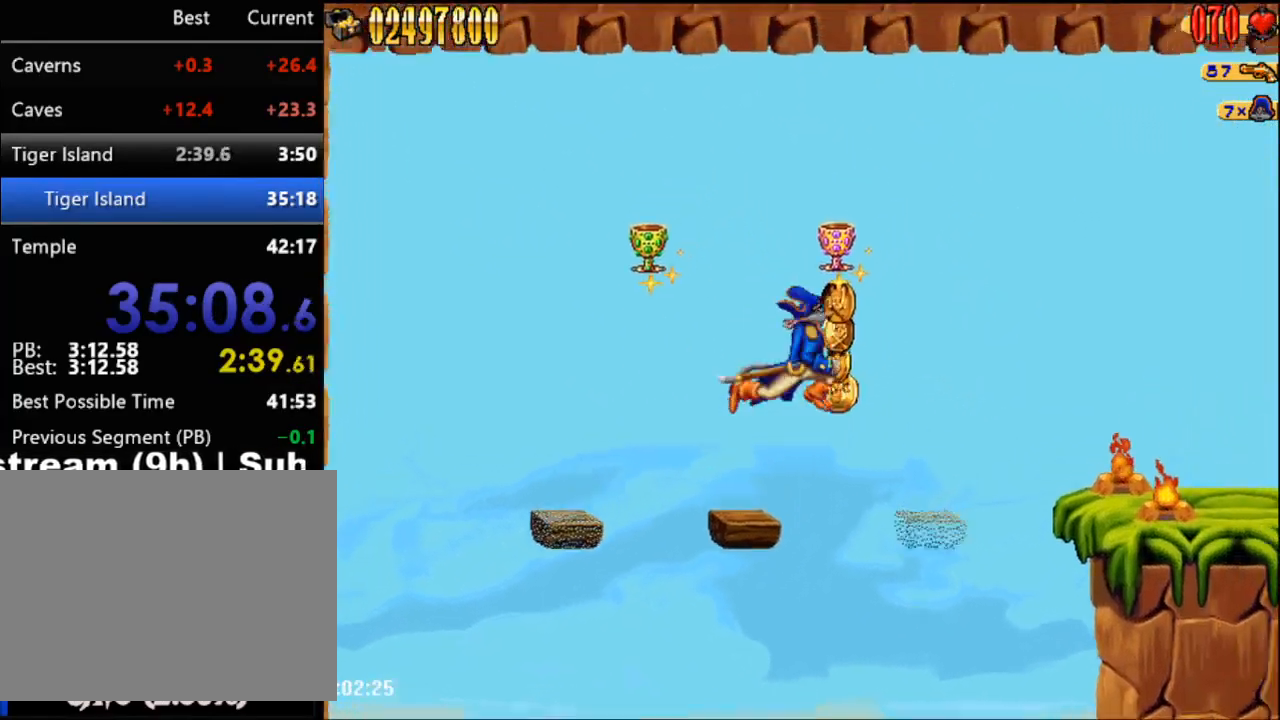
{"buttons": ["A", "DPAD_RIGHT"], "events": [[417, "A", "down"]]}
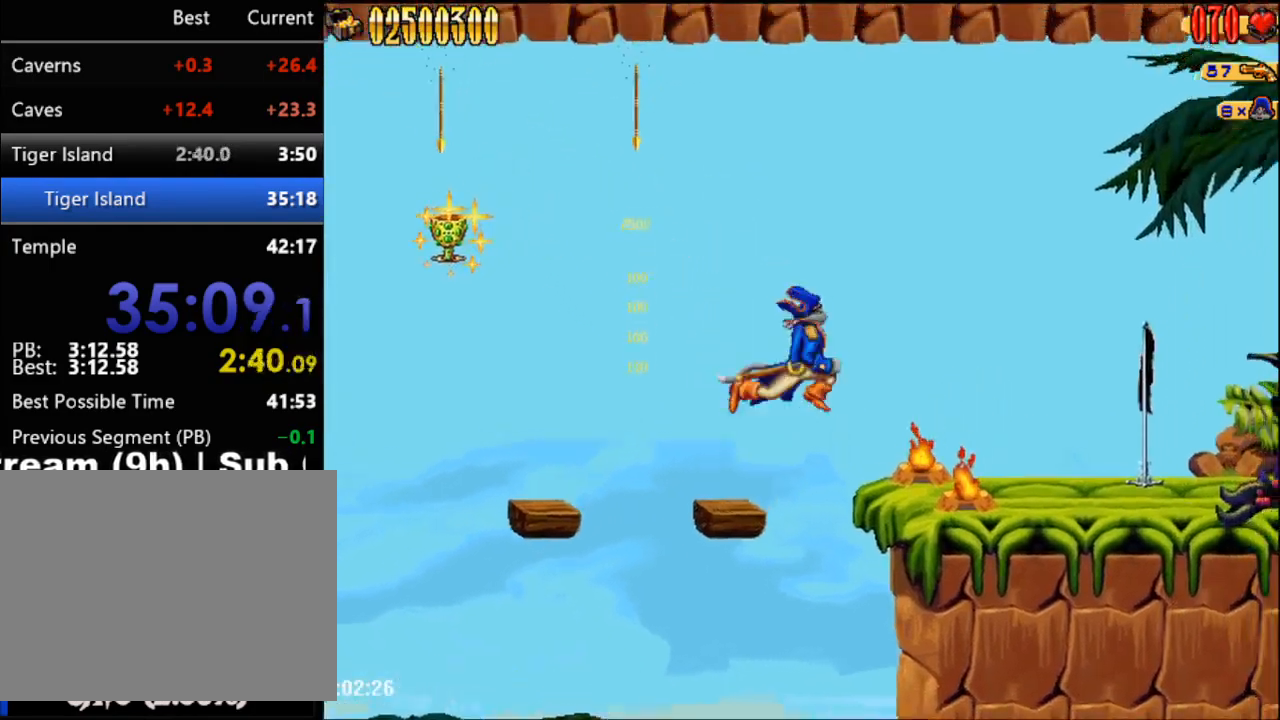
{"buttons": ["DPAD_RIGHT"], "events": [[33, "A", "up"]]}
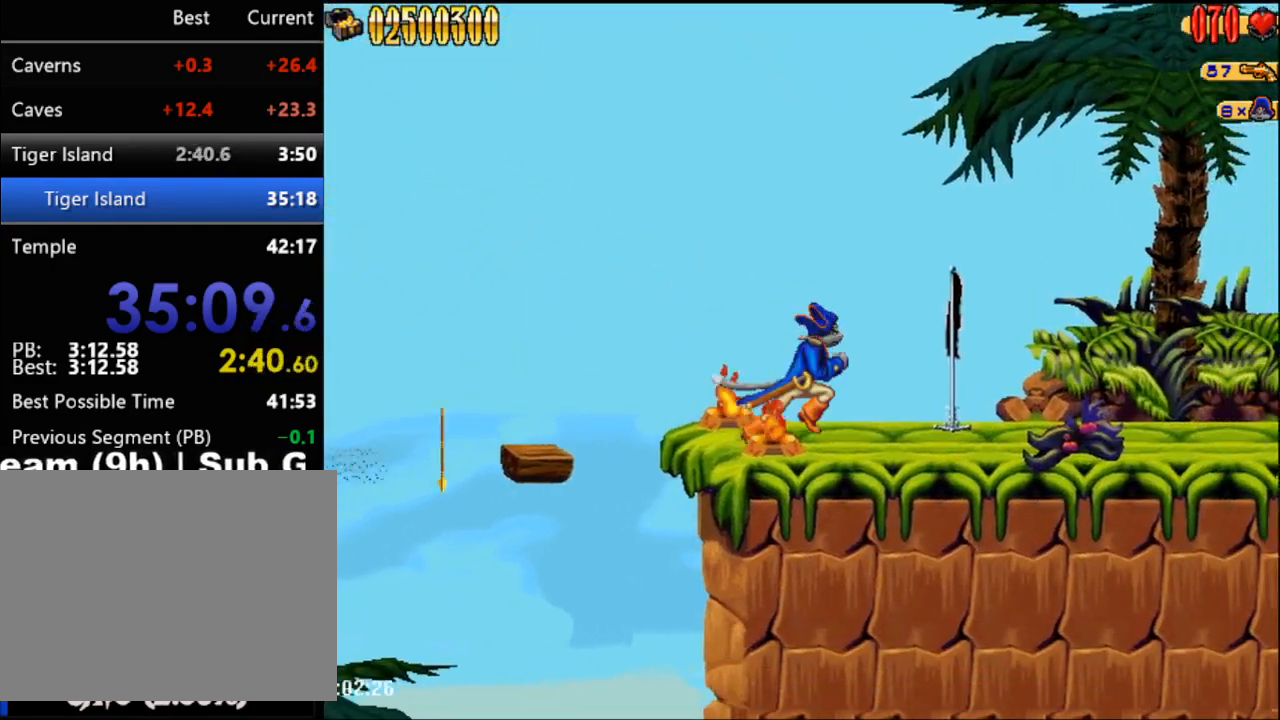
{"buttons": ["DPAD_RIGHT"], "events": []}
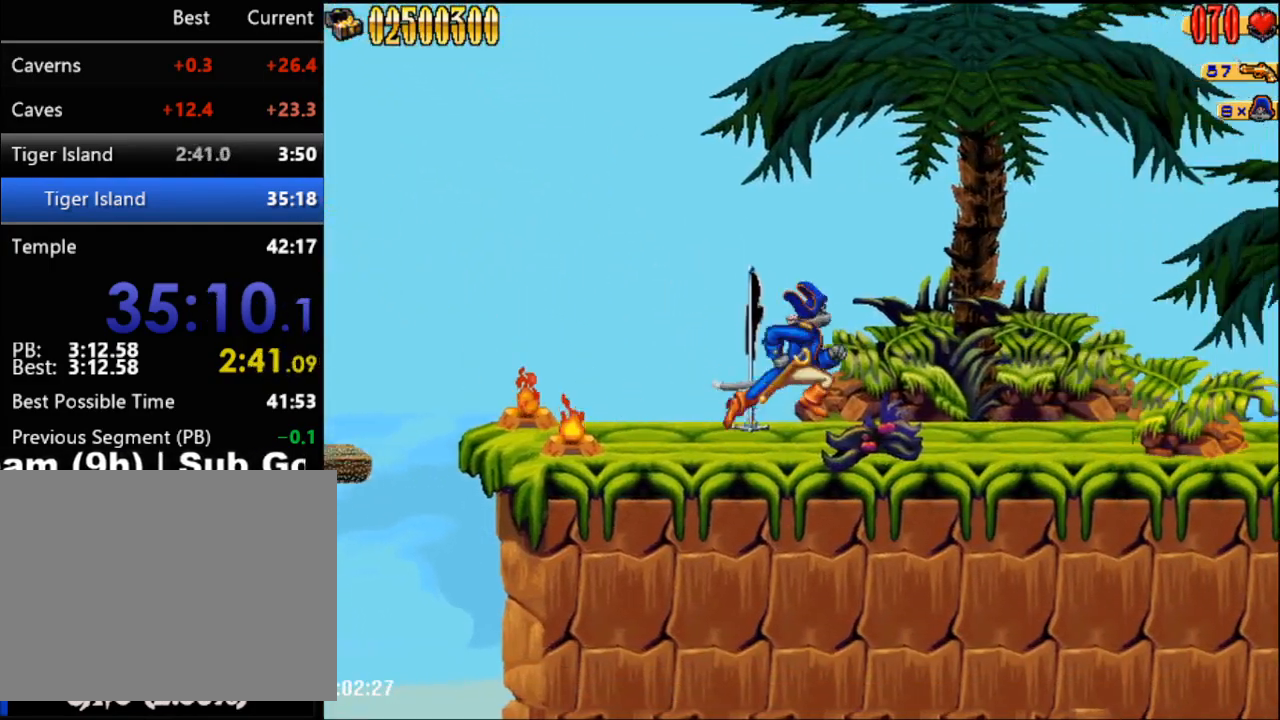
{"buttons": ["DPAD_RIGHT"], "events": []}
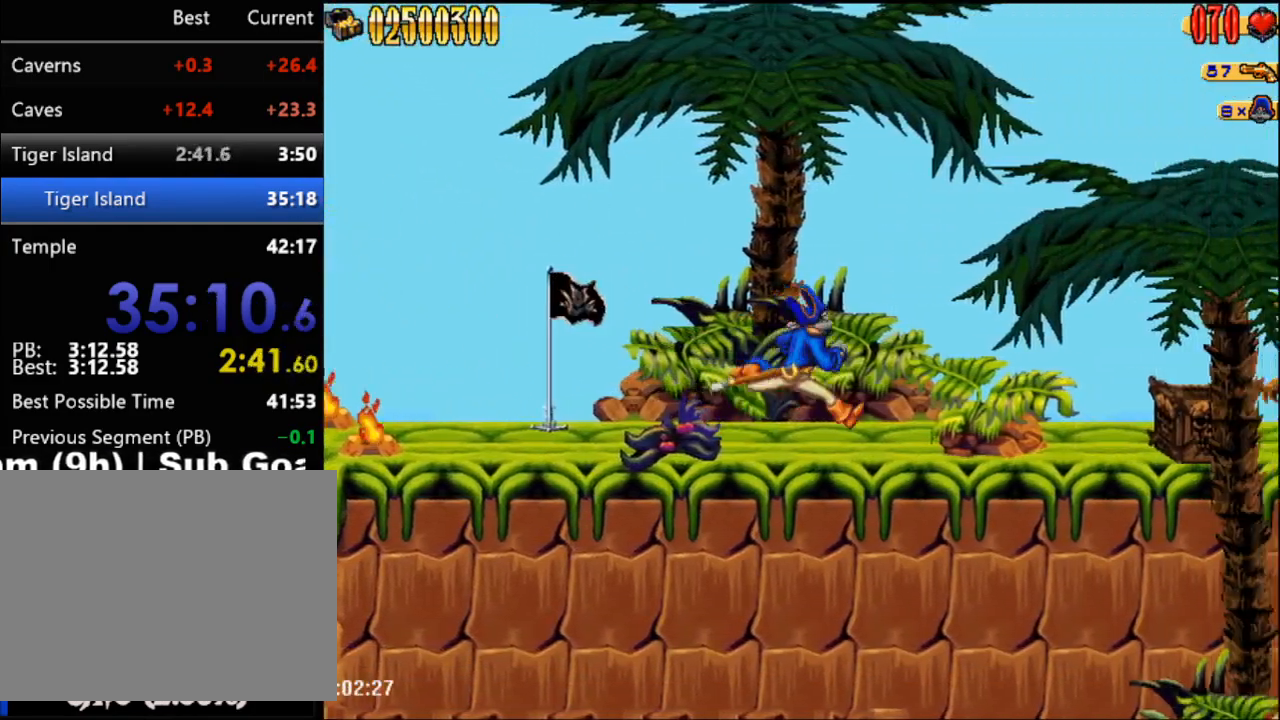
{"buttons": ["B", "DPAD_RIGHT"], "events": [[317, "A", "down"], [383, "A", "up"], [500, "B", "down"]]}
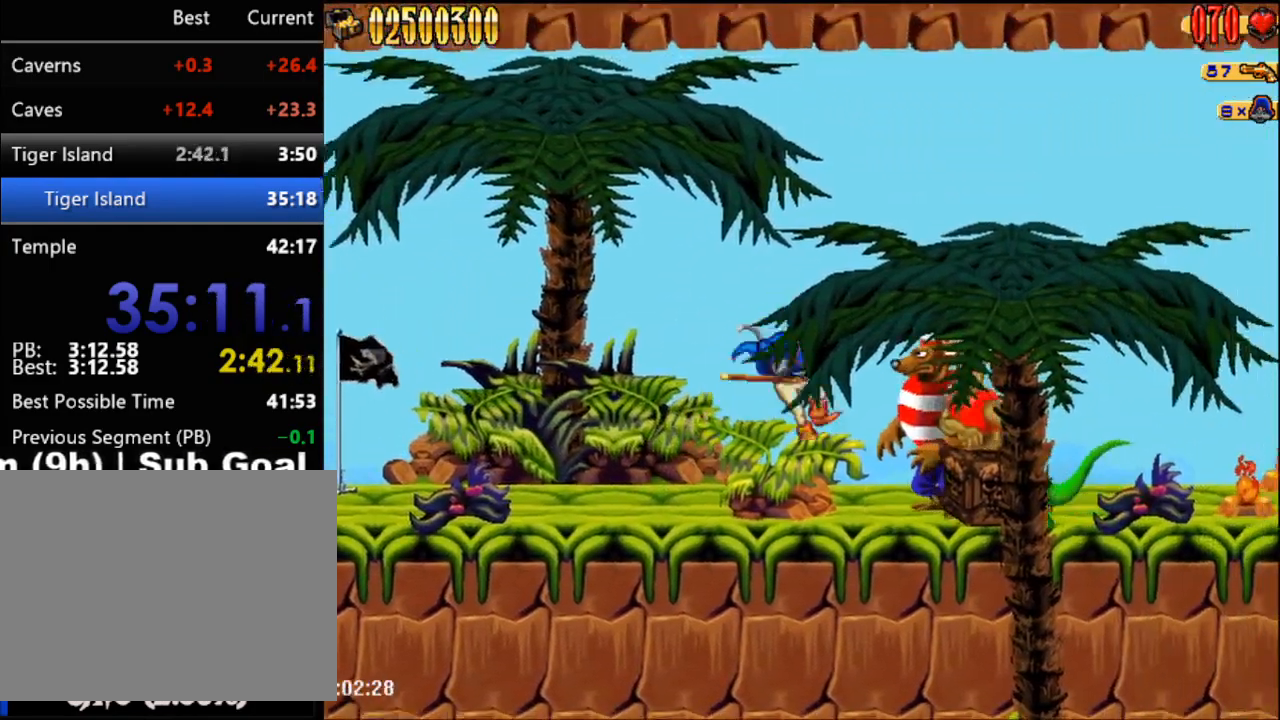
{"buttons": ["DPAD_RIGHT"], "events": [[67, "B", "up"], [167, "DPAD_RIGHT", "up"], [233, "A", "down"], [300, "A", "up"], [317, "DPAD_RIGHT", "down"], [383, "B", "down"], [450, "B", "up"]]}
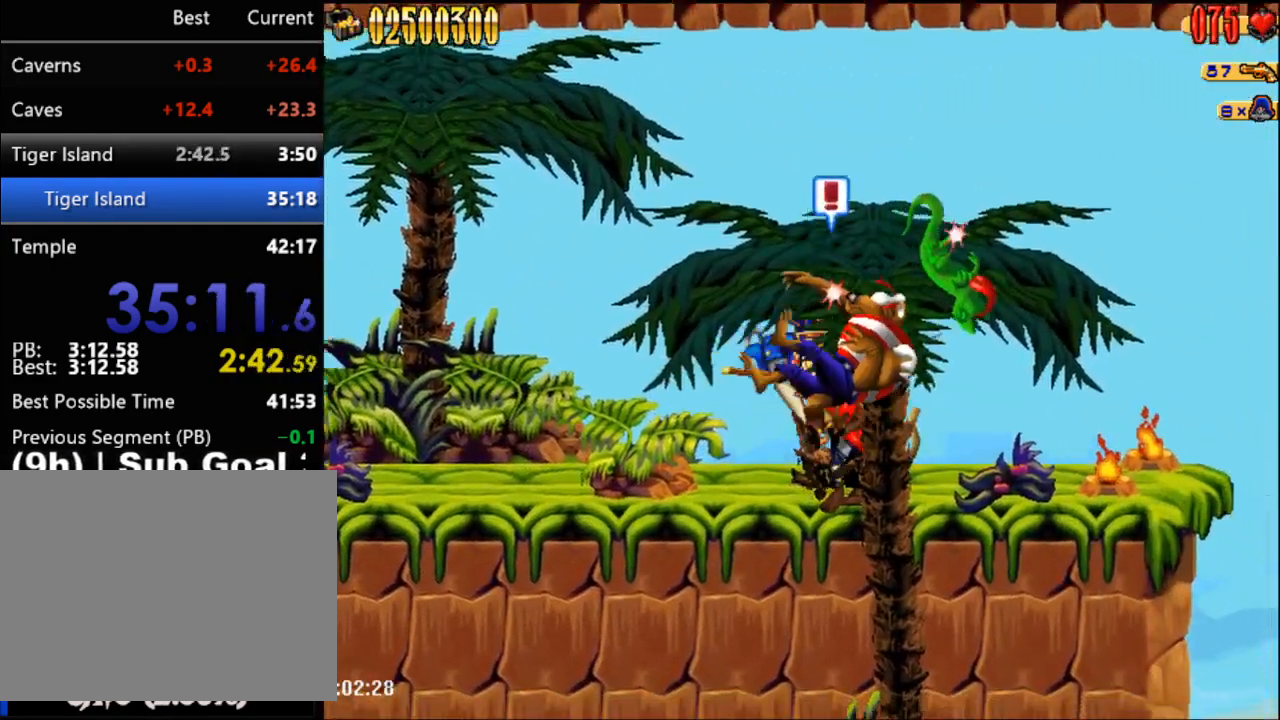
{"buttons": ["DPAD_RIGHT"], "events": []}
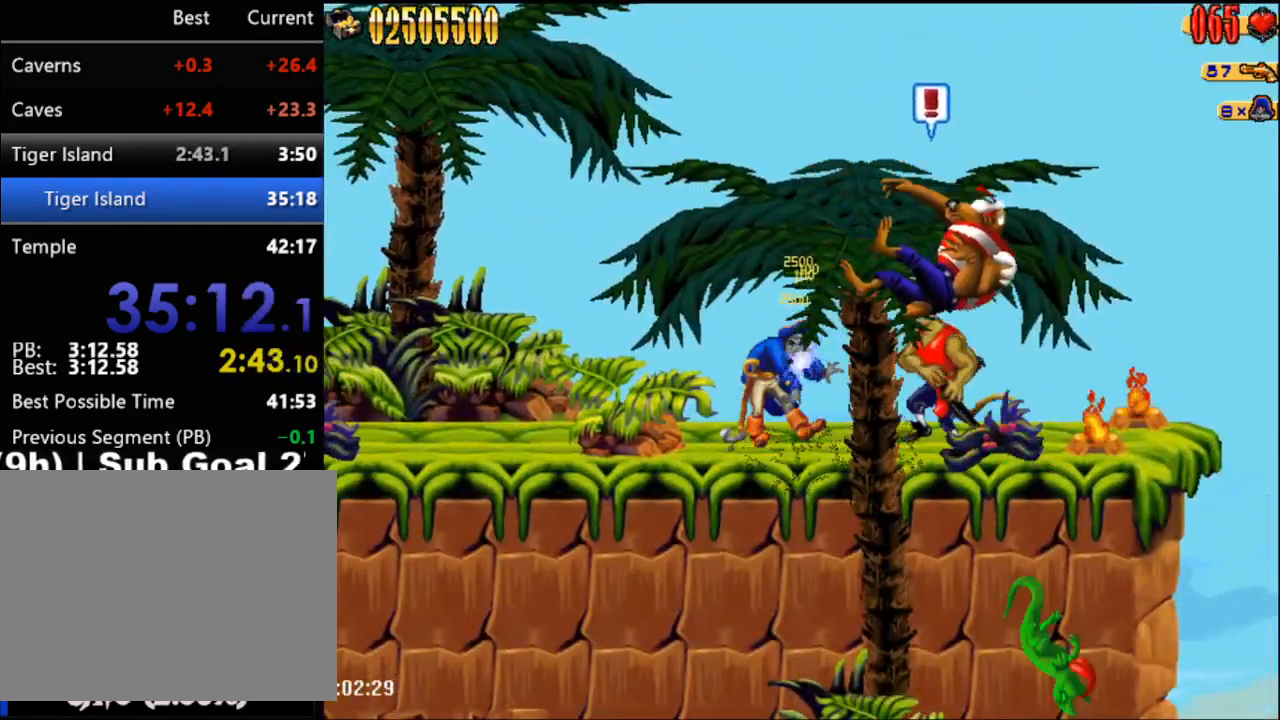
{"buttons": ["DPAD_RIGHT"], "events": [[167, "A", "down"], [200, "B", "down"], [317, "A", "up"], [317, "B", "up"]]}
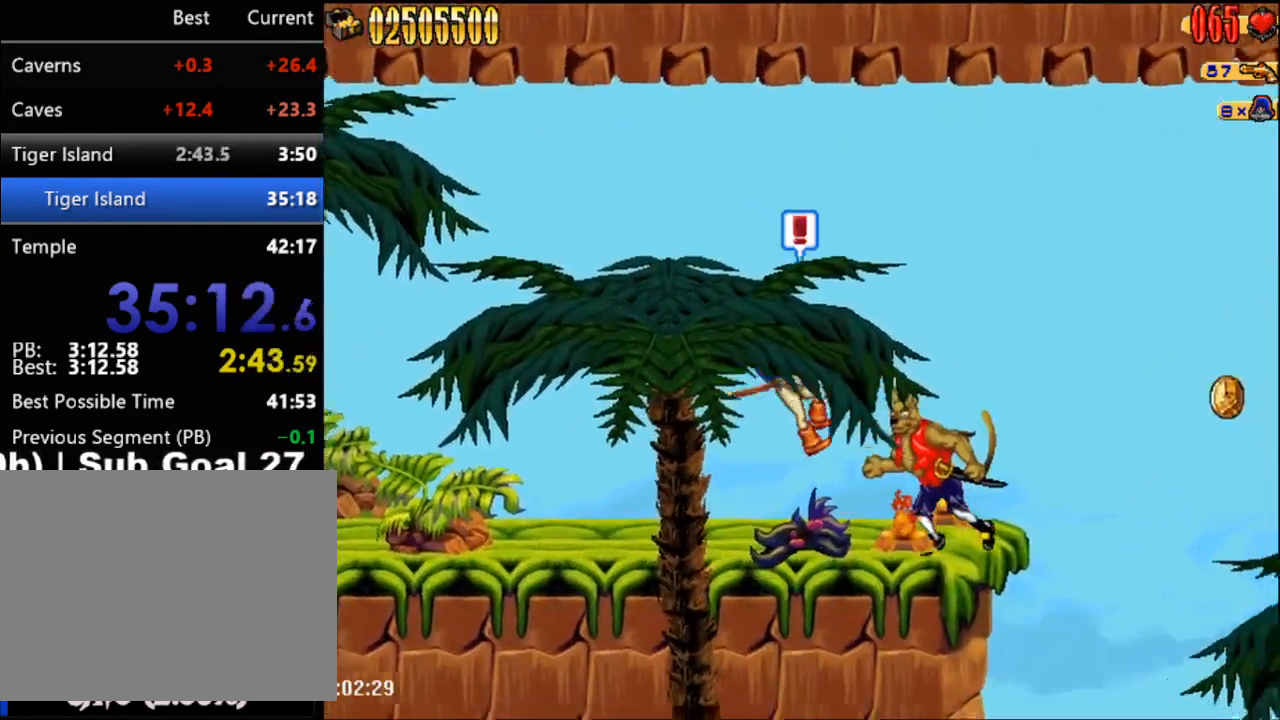
{"buttons": [], "events": [[167, "DPAD_RIGHT", "up"], [250, "B", "down"], [383, "B", "up"]]}
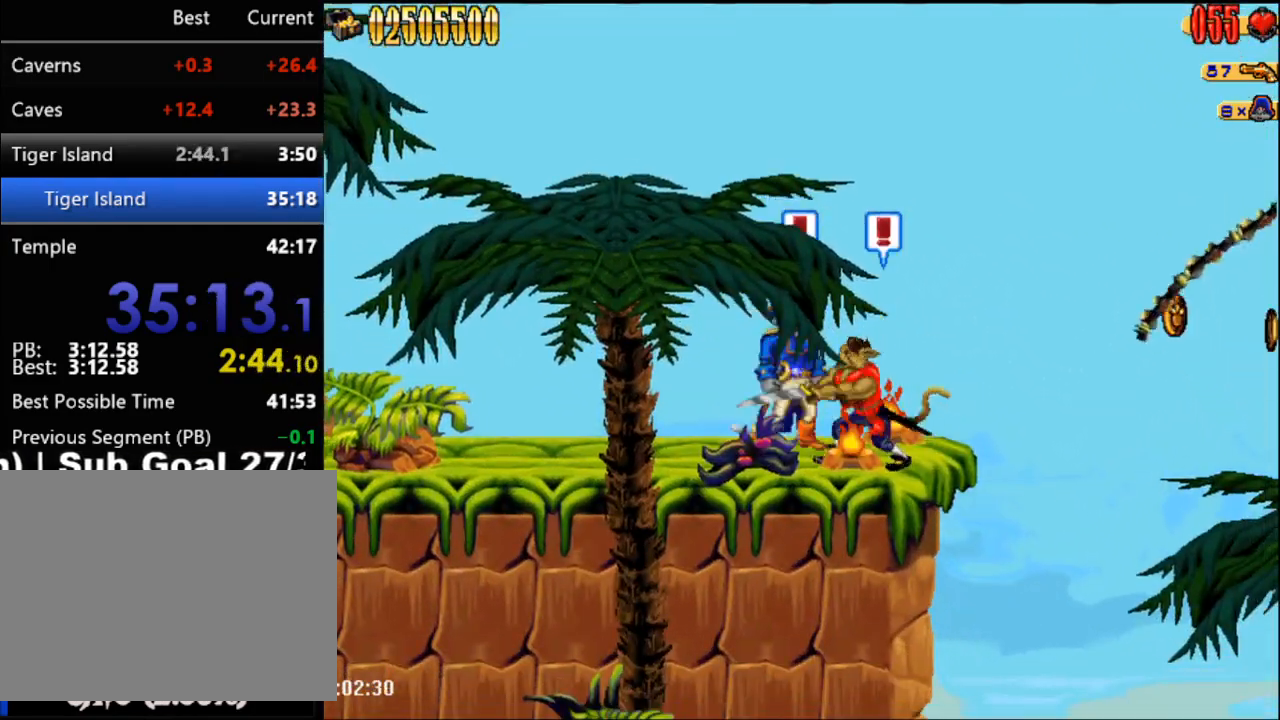
{"buttons": [], "events": [[133, "DPAD_RIGHT", "down"], [217, "DPAD_RIGHT", "up"], [250, "B", "down"], [350, "B", "up"]]}
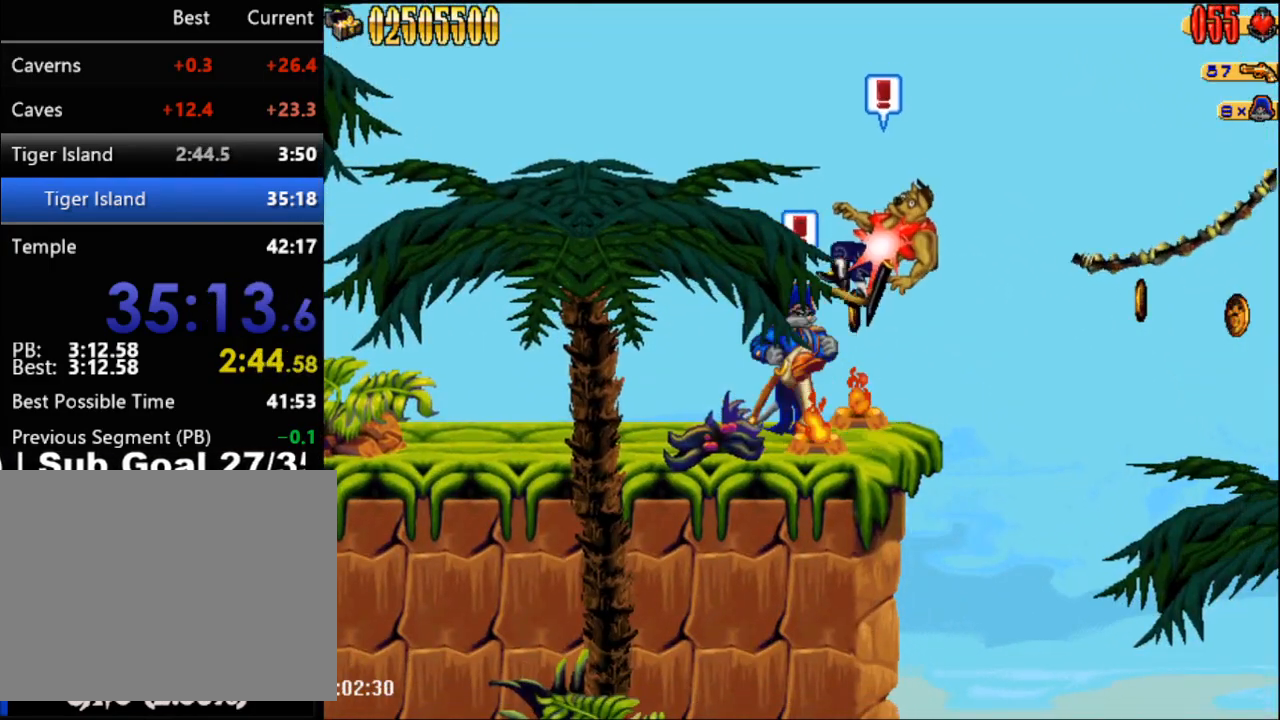
{"buttons": [], "events": [[33, "DPAD_RIGHT", "down"], [167, "DPAD_RIGHT", "up"]]}
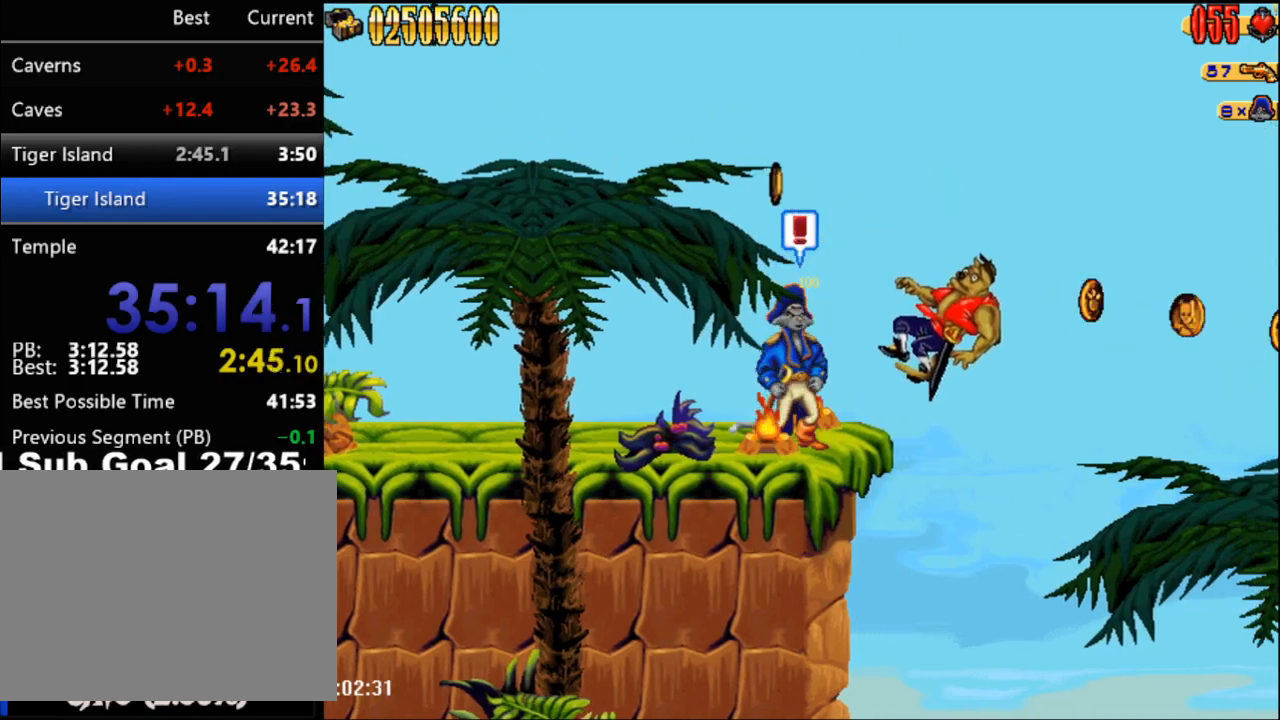
{"buttons": [], "events": [[33, "DPAD_RIGHT", "down"], [100, "DPAD_RIGHT", "up"]]}
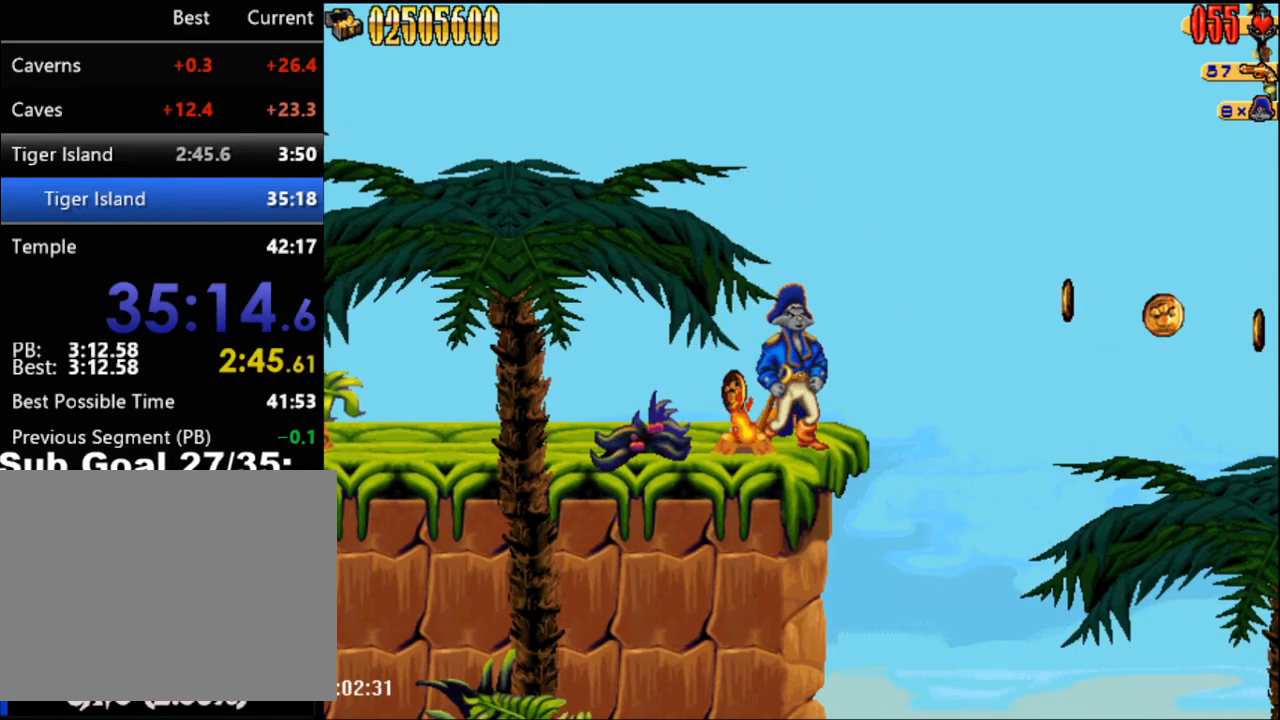
{"buttons": [], "events": []}
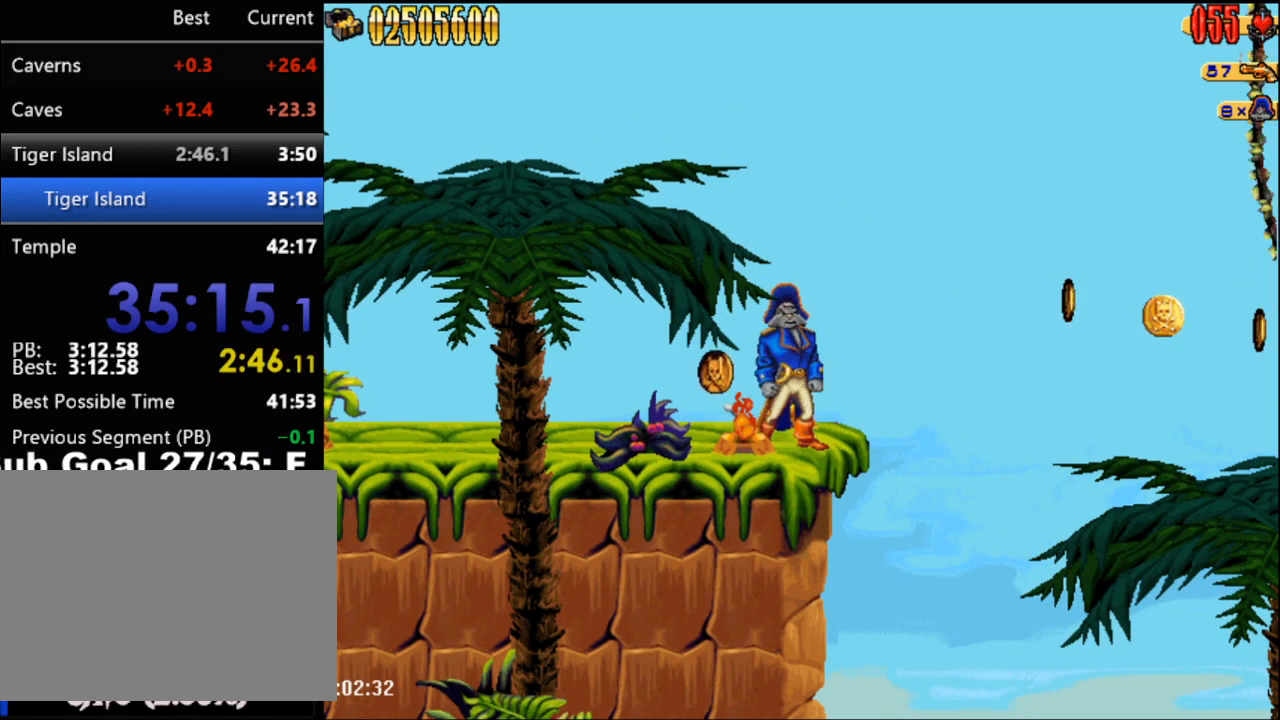
{"buttons": ["A", "DPAD_RIGHT"], "events": [[300, "DPAD_RIGHT", "down"], [317, "A", "down"]]}
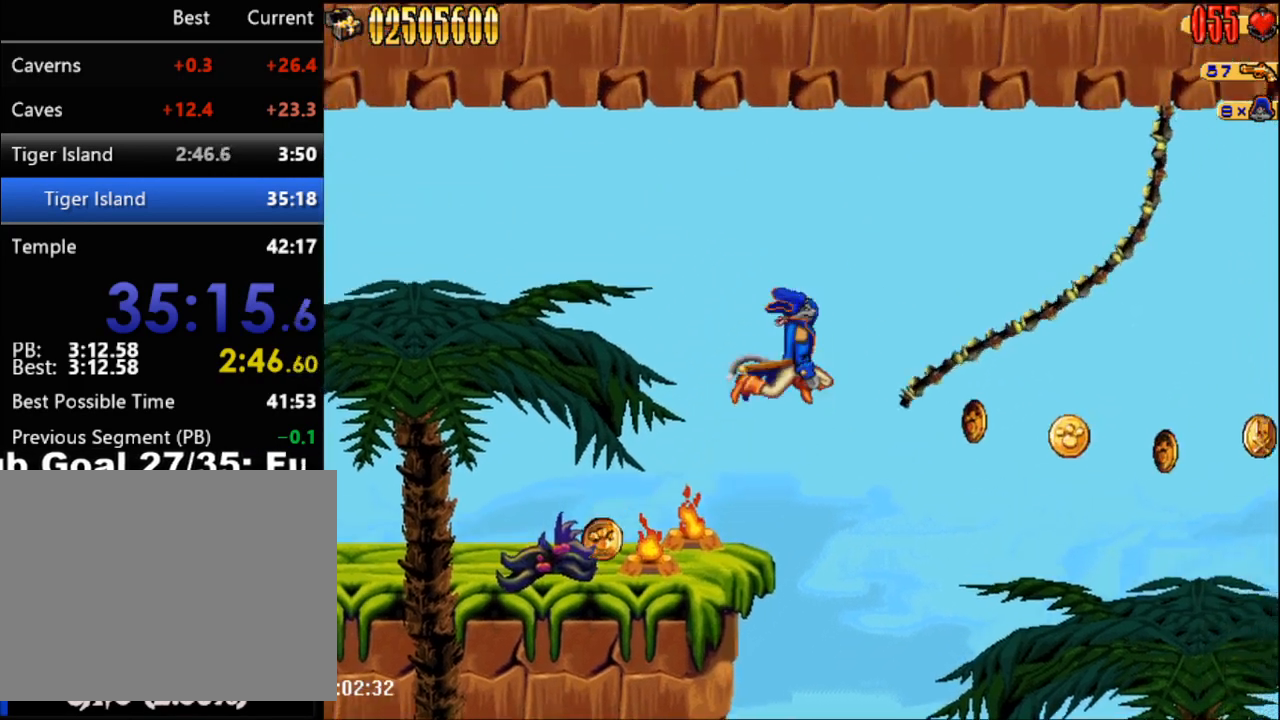
{"buttons": ["DPAD_RIGHT"], "events": [[17, "A", "up"]]}
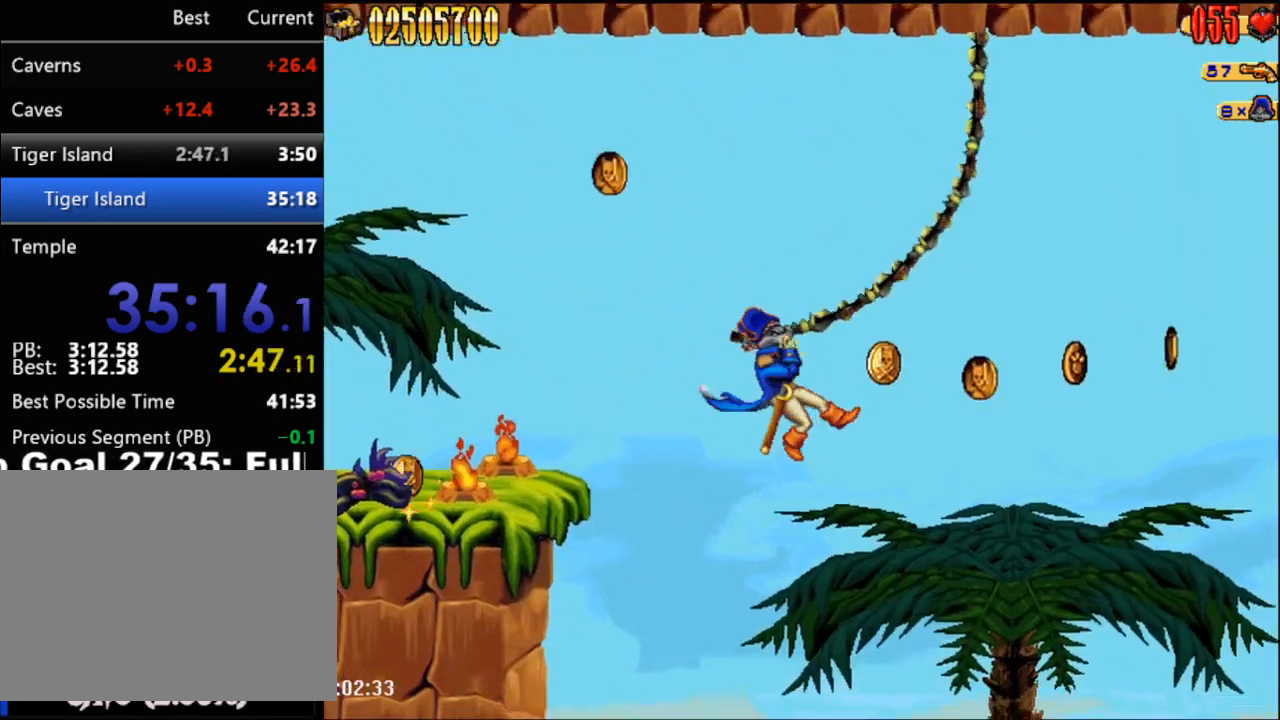
{"buttons": ["DPAD_RIGHT"], "events": []}